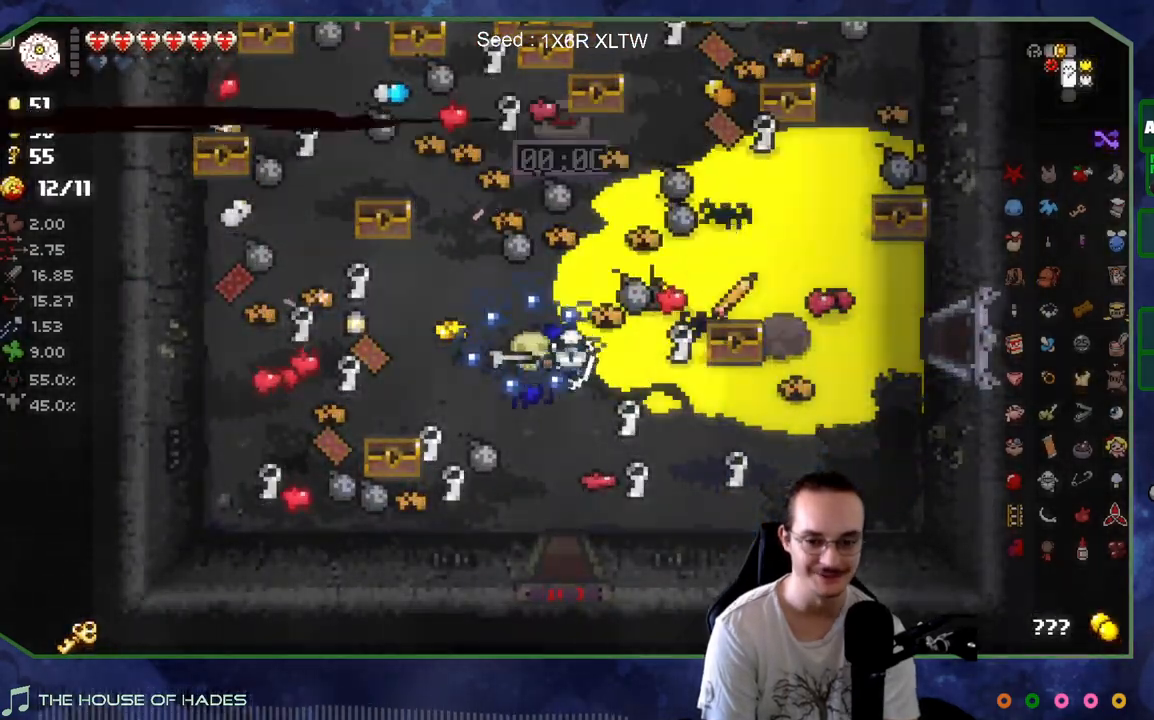
Gameplay with a controller (Xbox layout); each line is a JSON object with the inputs held at the frame after it. "events" lists button and stick changes between this image and that frame as [ms after this image, input, new state], when the widget could be followed in between. Not read: L3 R3.
{"buttons": [], "left_stick": "center", "right_stick": "center", "events": []}
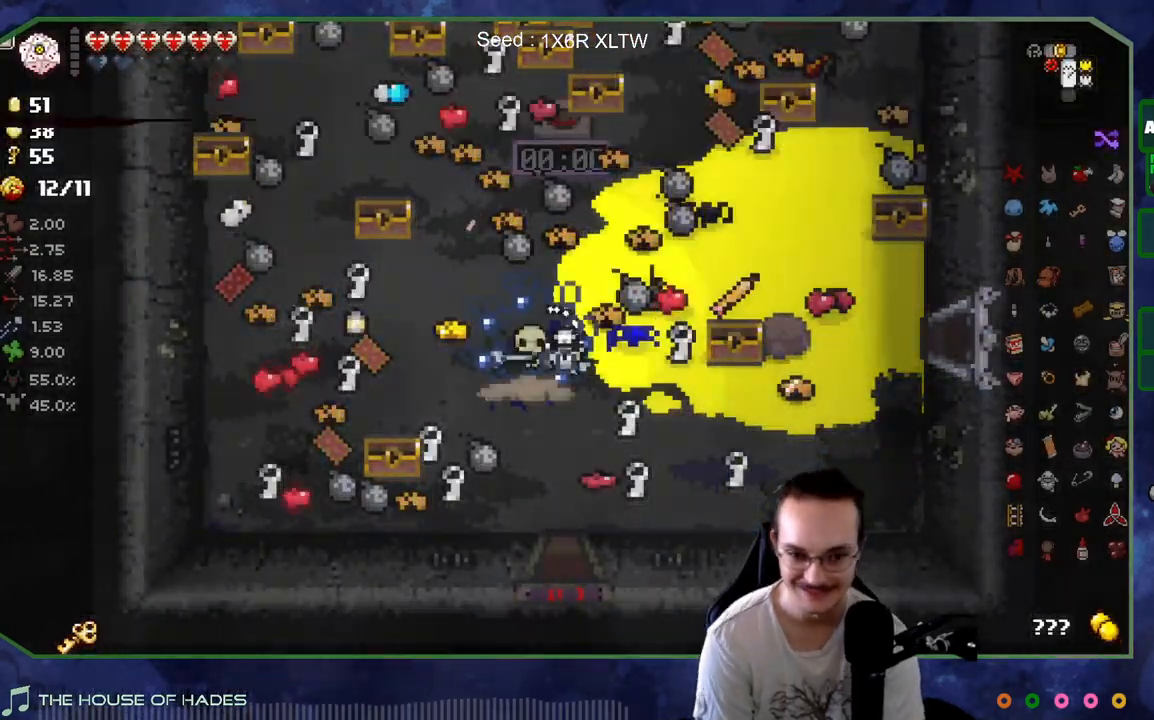
{"buttons": [], "left_stick": "center", "right_stick": "center", "events": []}
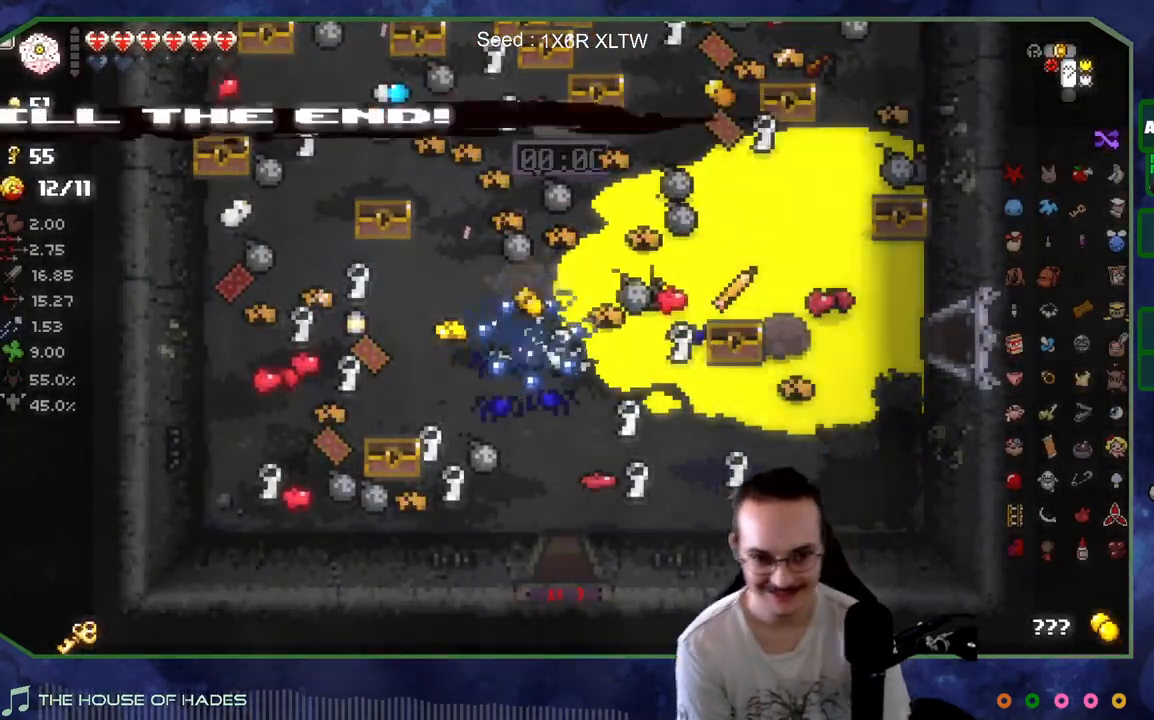
{"buttons": [], "left_stick": "center", "right_stick": "center", "events": []}
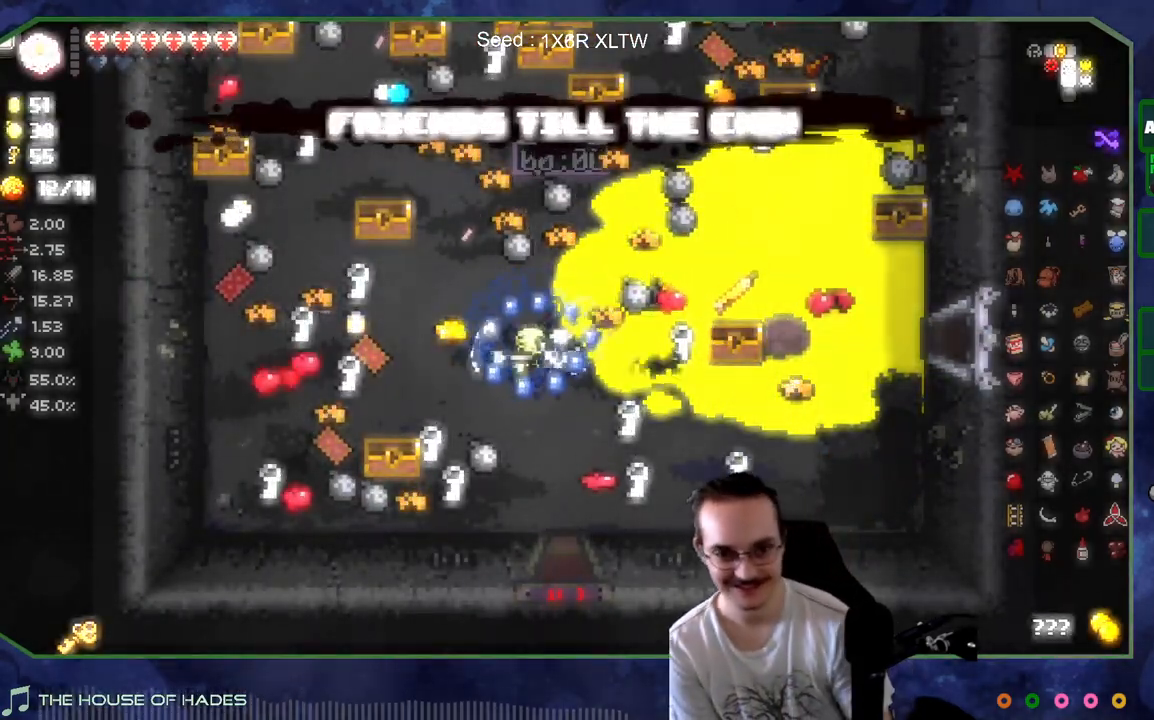
{"buttons": [], "left_stick": "center", "right_stick": "center", "events": []}
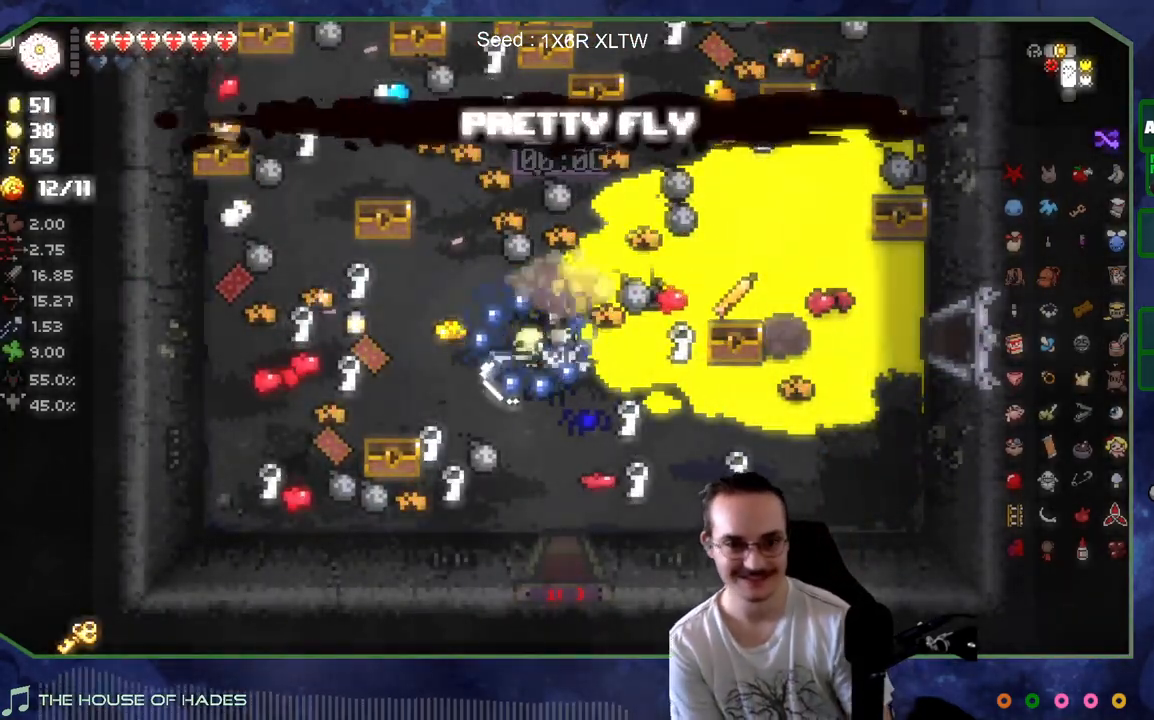
{"buttons": [], "left_stick": "center", "right_stick": "center", "events": []}
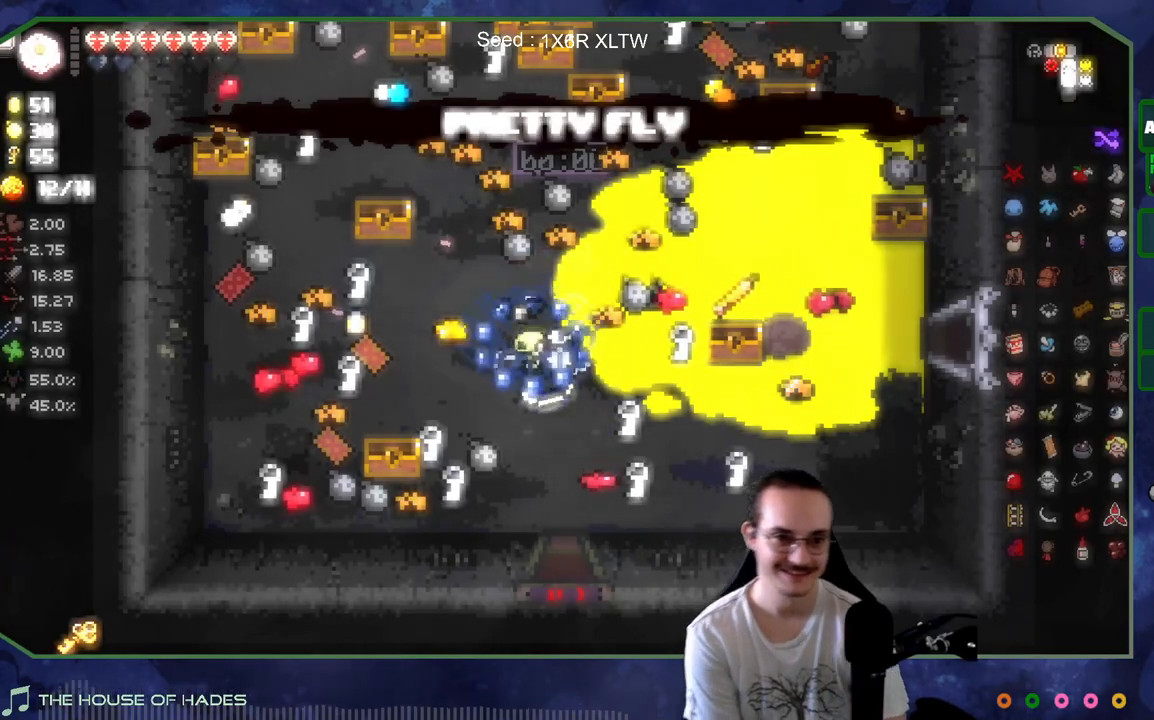
{"buttons": [], "left_stick": "center", "right_stick": "center", "events": []}
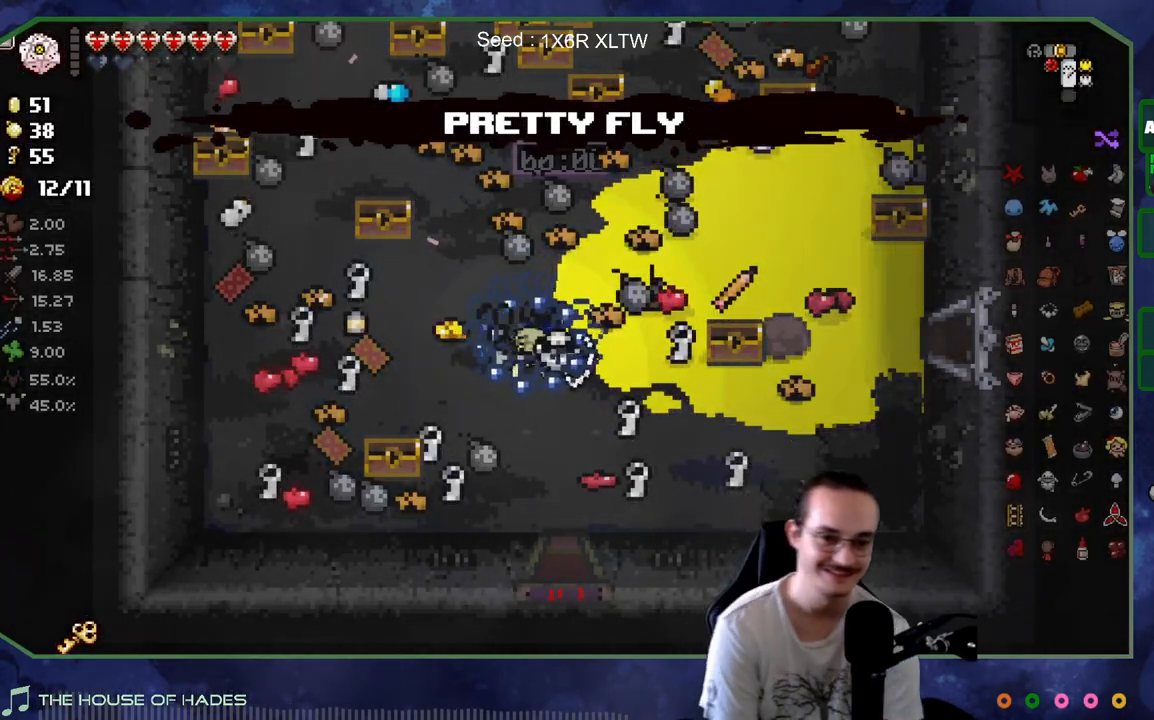
{"buttons": [], "left_stick": "down-left", "right_stick": "center", "events": [[350, "left_stick", "down-left"]]}
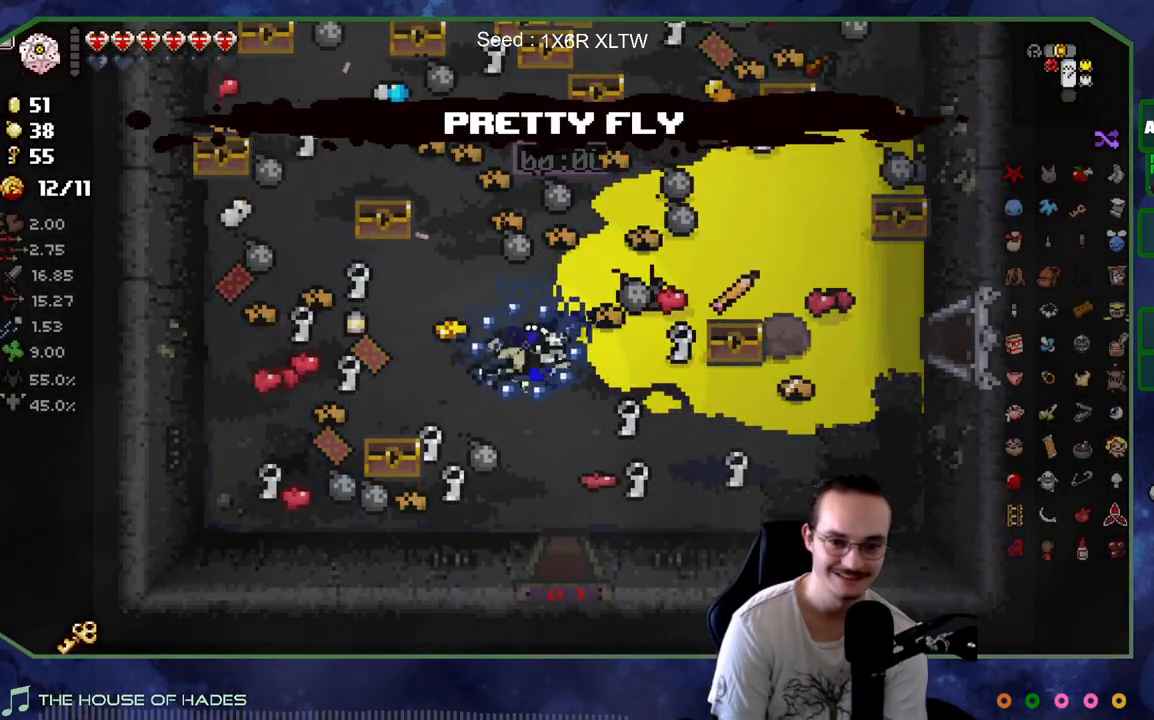
{"buttons": [], "left_stick": "center", "right_stick": "center", "events": [[33, "left_stick", "up-left"], [233, "left_stick", "up-right"], [283, "left_stick", "center"]]}
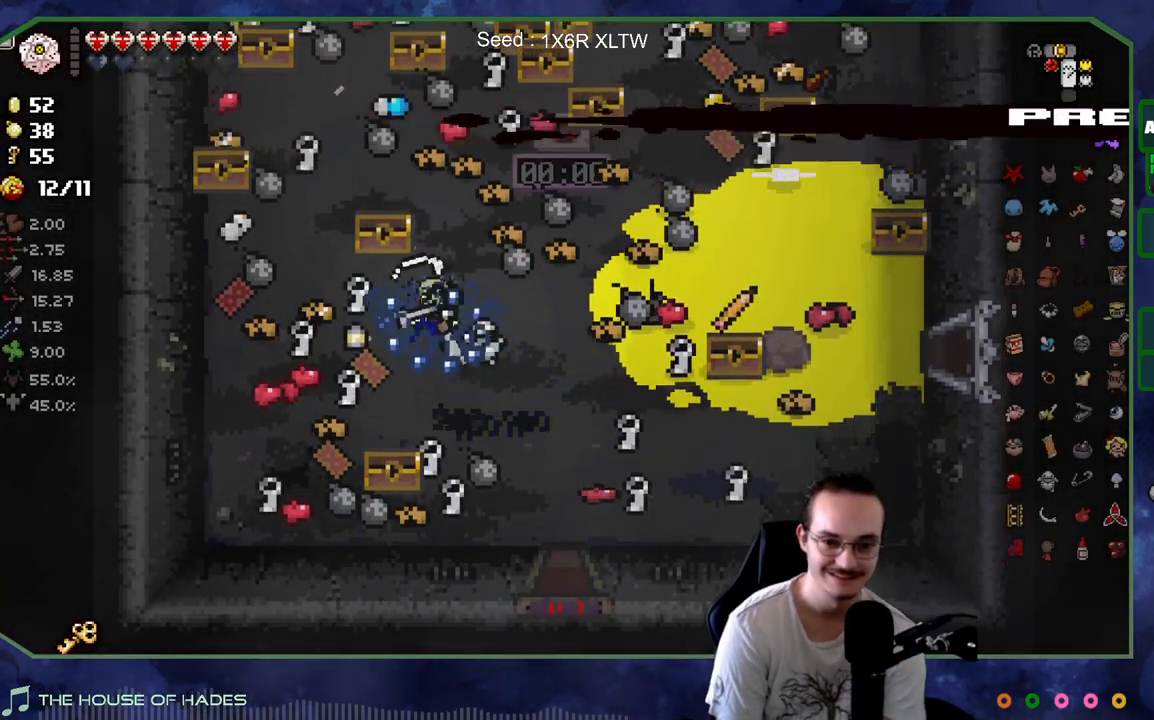
{"buttons": [], "left_stick": "left", "right_stick": "center", "events": [[50, "left_stick", "down"], [150, "left_stick", "down-right"], [283, "left_stick", "right"], [417, "left_stick", "left"]]}
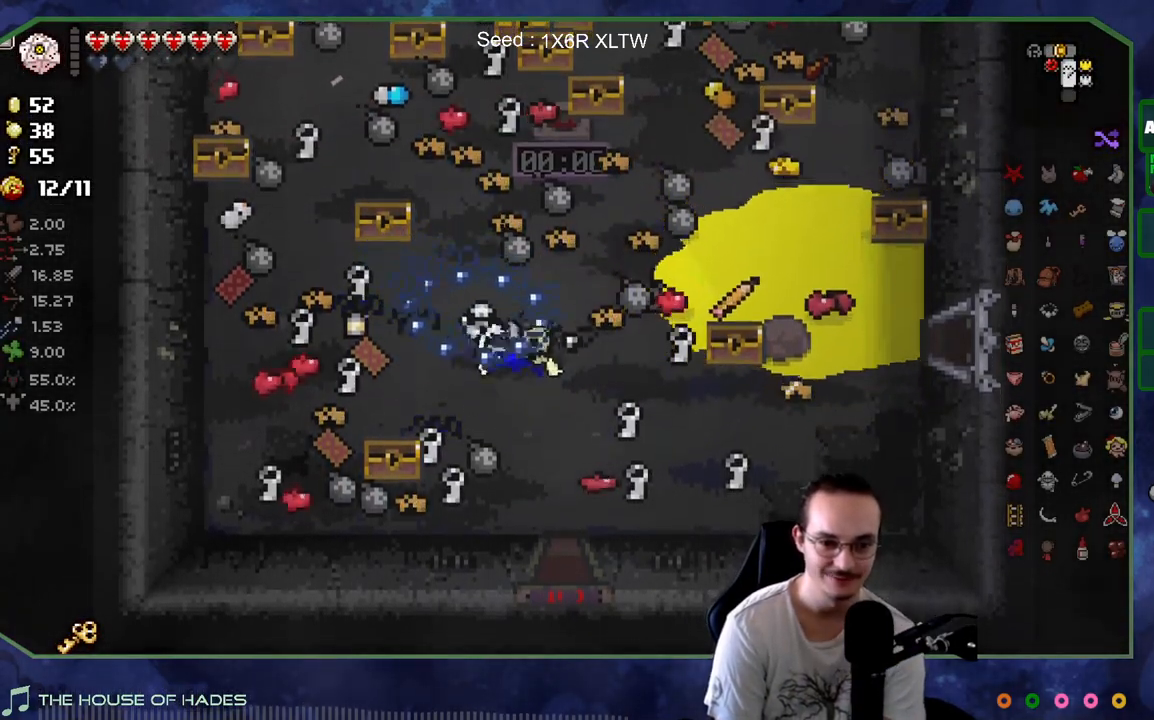
{"buttons": [], "left_stick": "up", "right_stick": "center", "events": [[17, "left_stick", "up-left"], [383, "left_stick", "center"], [467, "left_stick", "up"]]}
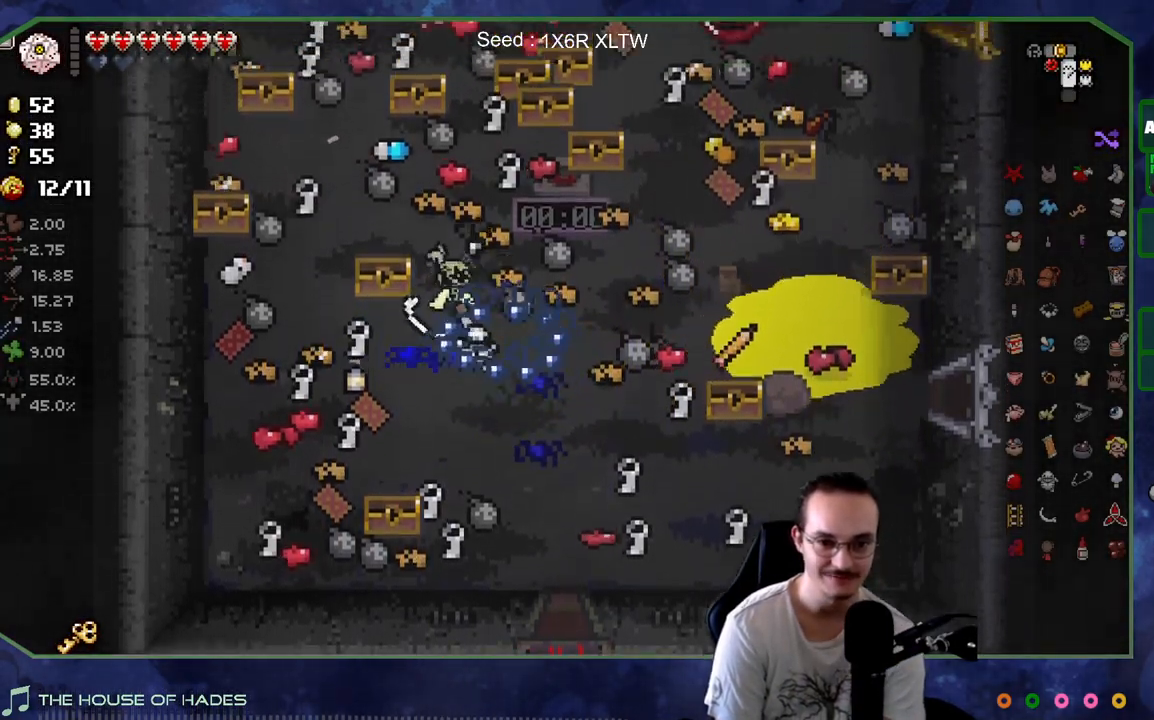
{"buttons": [], "left_stick": "center", "right_stick": "center", "events": [[33, "left_stick", "up-left"], [133, "left_stick", "left"], [267, "left_stick", "up-left"], [433, "left_stick", "center"]]}
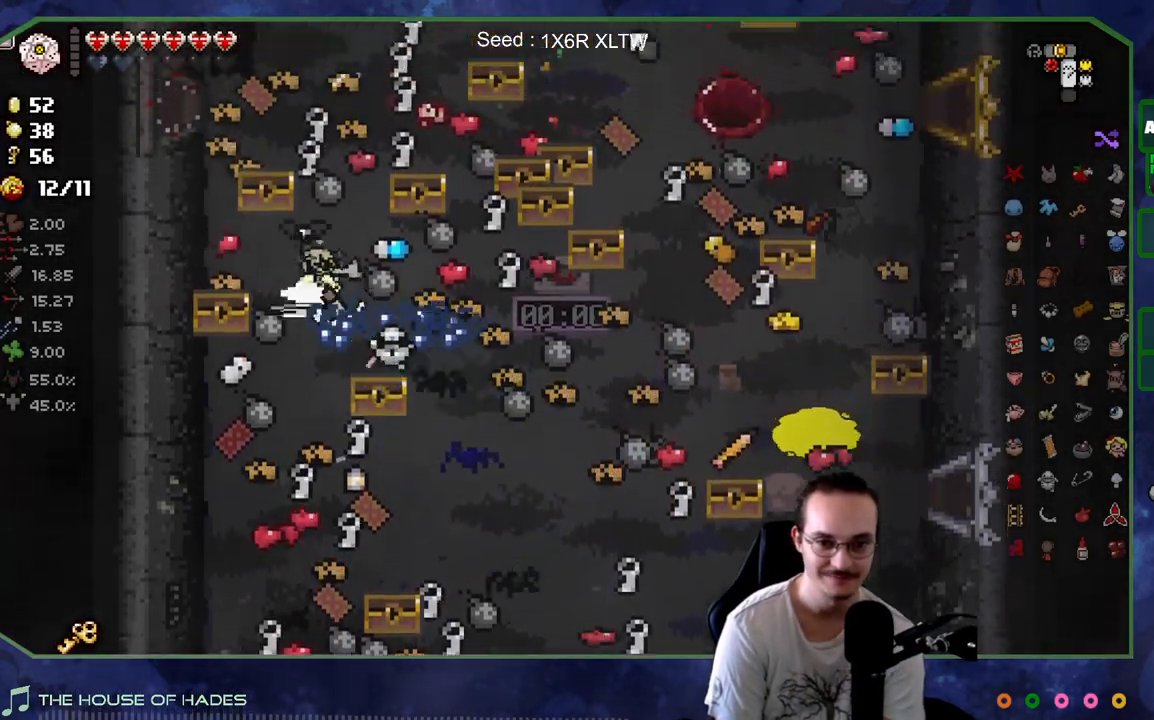
{"buttons": [], "left_stick": "center", "right_stick": "center", "events": [[167, "left_stick", "right"], [333, "left_stick", "up"], [400, "left_stick", "center"]]}
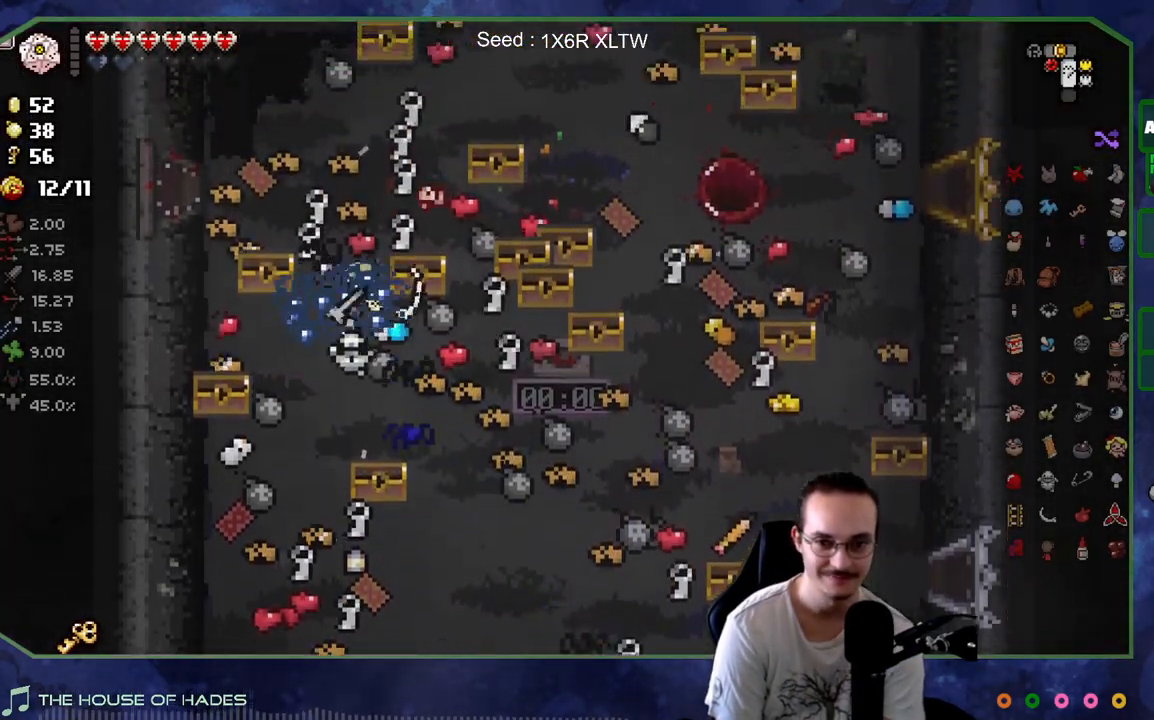
{"buttons": [], "left_stick": "up-right", "right_stick": "center", "events": [[83, "left_stick", "right"], [133, "left_stick", "up-right"], [233, "left_stick", "up"], [500, "left_stick", "up-right"]]}
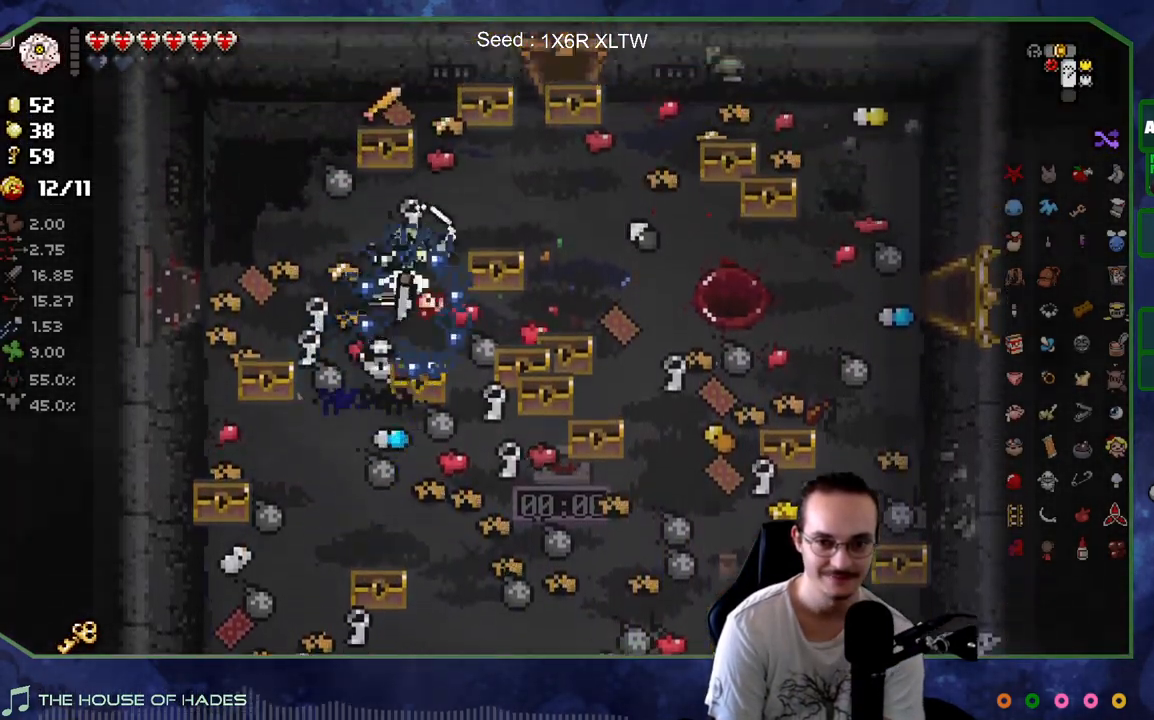
{"buttons": [], "left_stick": "up", "right_stick": "center", "events": [[333, "left_stick", "up"]]}
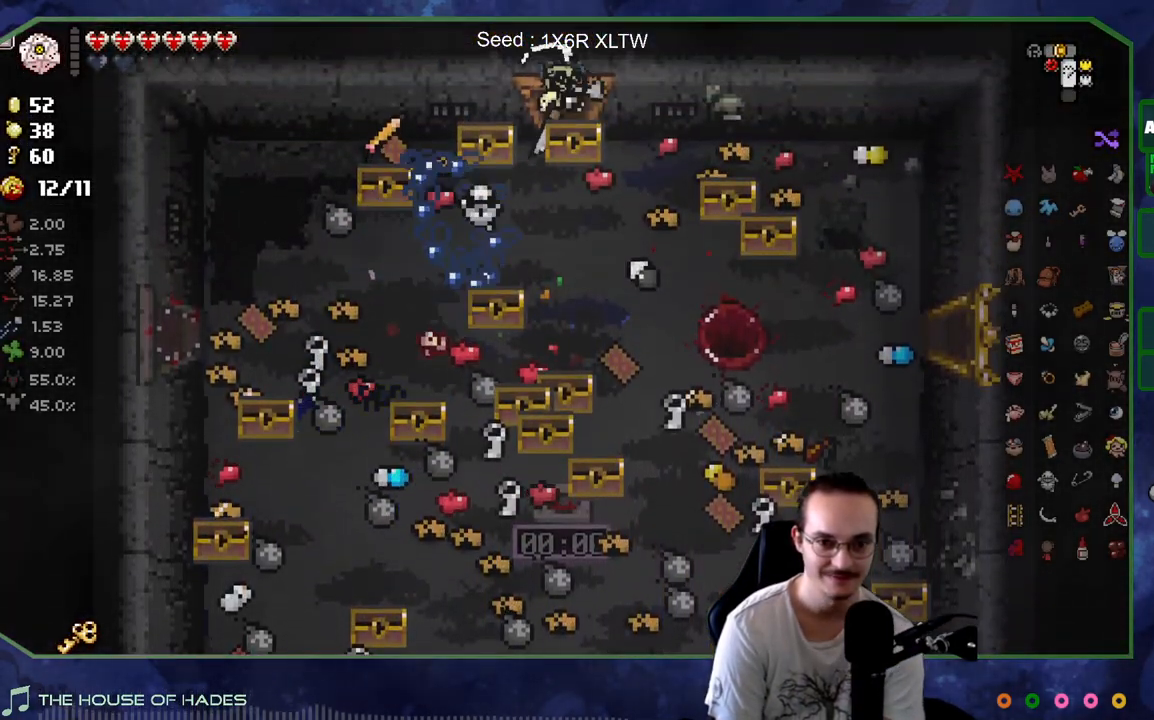
{"buttons": [], "left_stick": "center", "right_stick": "center", "events": [[183, "left_stick", "center"]]}
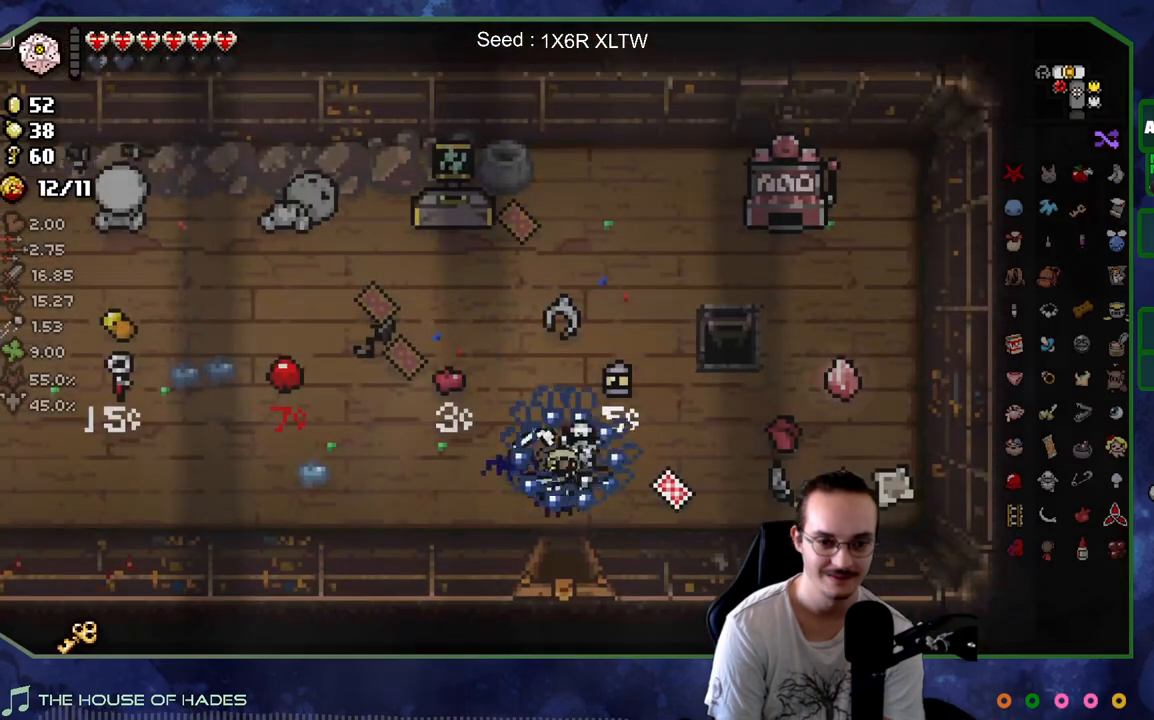
{"buttons": [], "left_stick": "left", "right_stick": "center", "events": [[167, "left_stick", "up-right"], [383, "left_stick", "up"], [500, "left_stick", "left"]]}
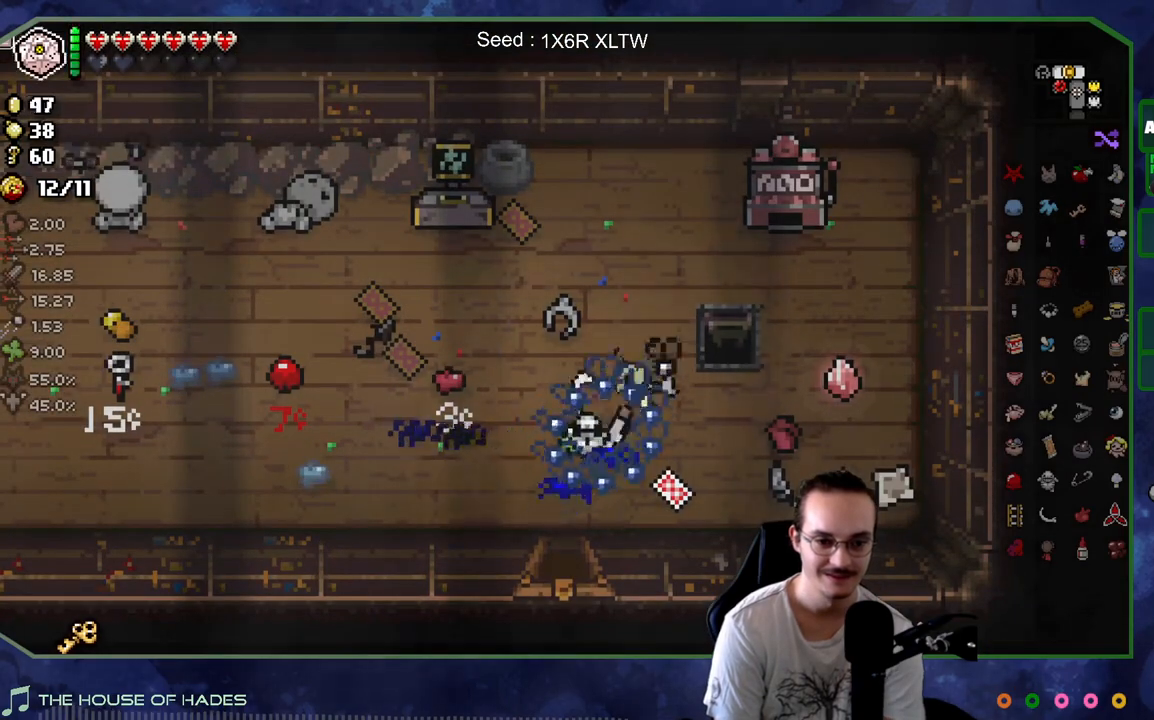
{"buttons": [], "left_stick": "up-left", "right_stick": "center", "events": [[50, "left_stick", "down-left"], [500, "left_stick", "up-left"]]}
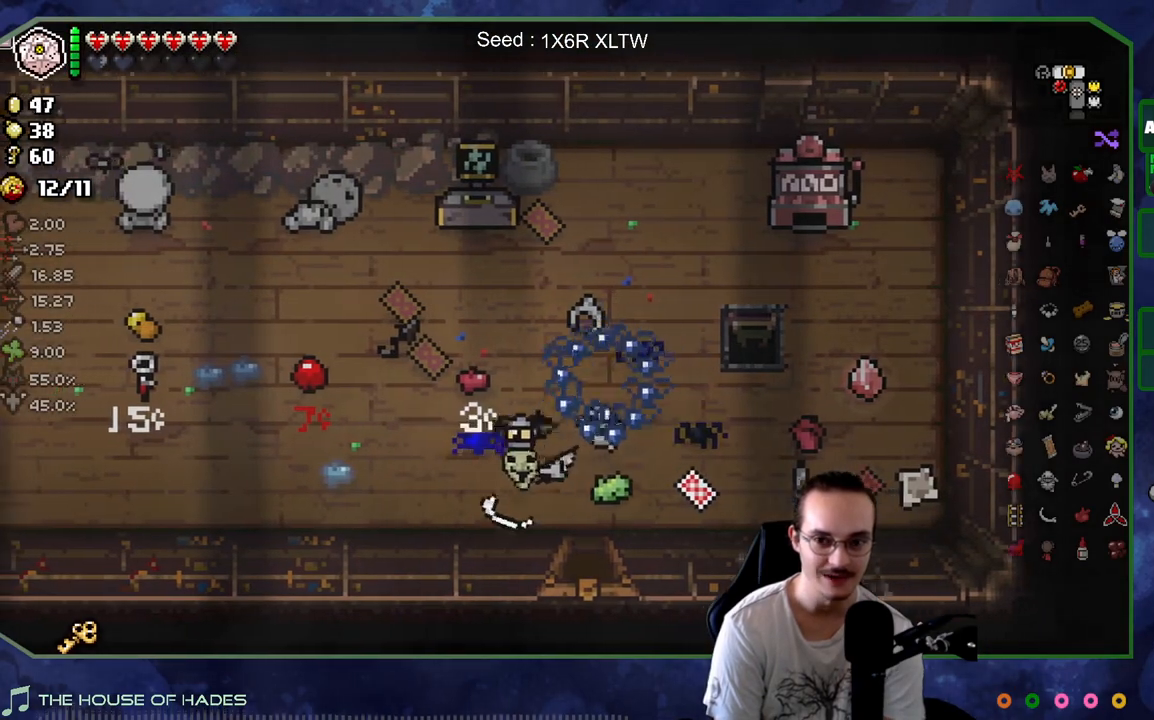
{"buttons": [], "left_stick": "center", "right_stick": "center", "events": [[283, "left_stick", "center"]]}
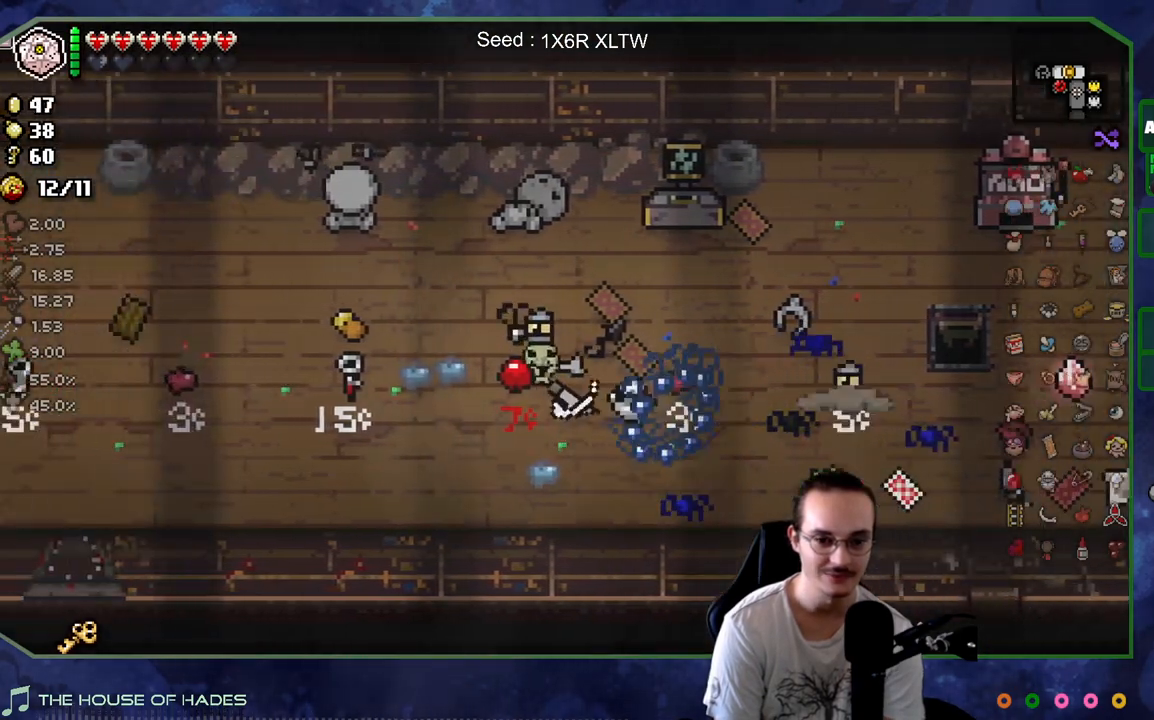
{"buttons": [], "left_stick": "center", "right_stick": "center", "events": [[150, "left_stick", "left"], [250, "left_stick", "center"]]}
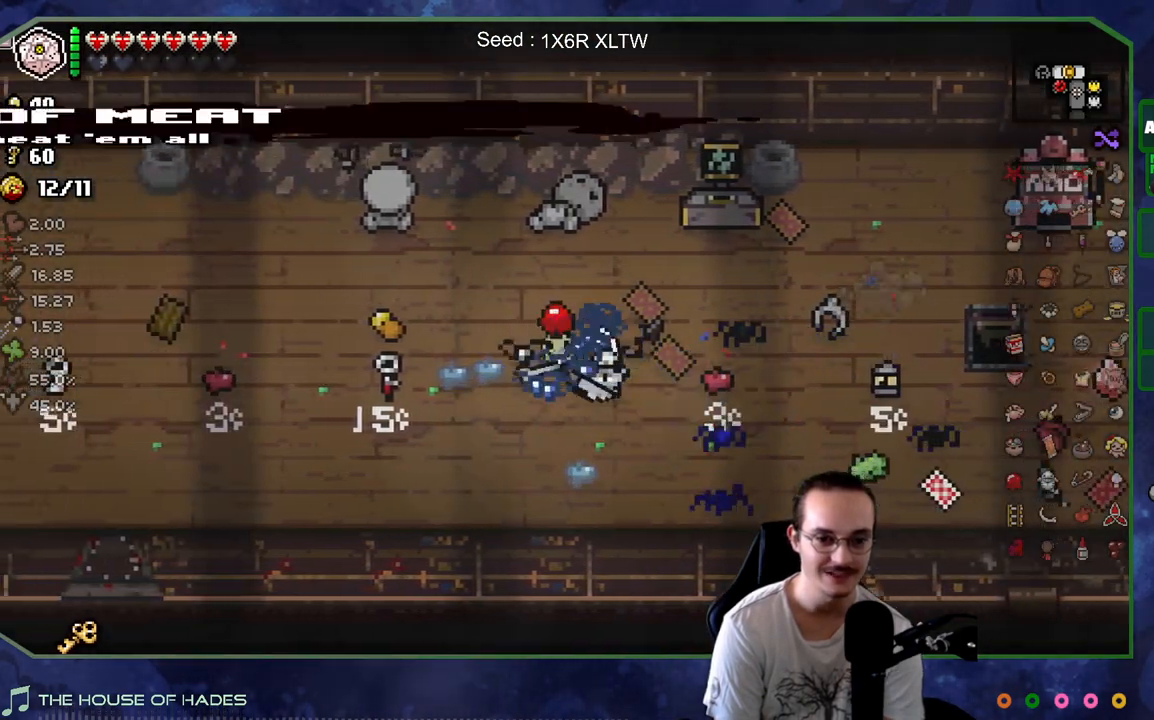
{"buttons": [], "left_stick": "center", "right_stick": "center", "events": [[83, "left_stick", "up"], [167, "left_stick", "up-left"], [400, "left_stick", "center"]]}
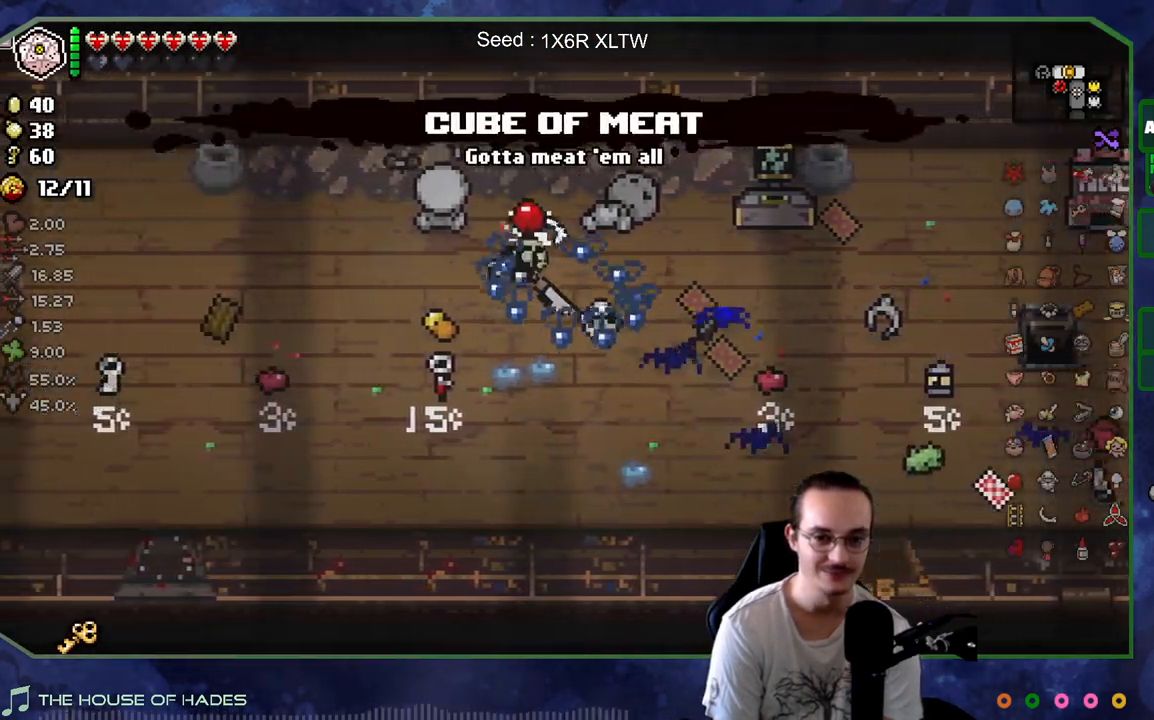
{"buttons": [], "left_stick": "center", "right_stick": "center", "events": []}
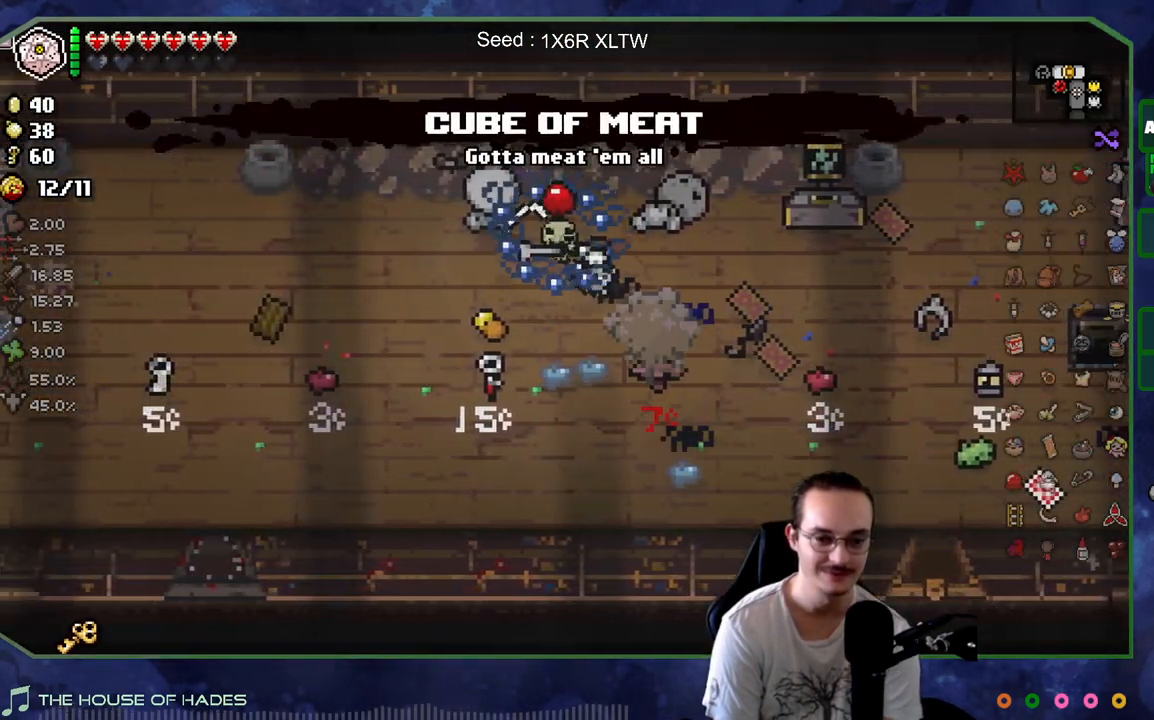
{"buttons": [], "left_stick": "down-right", "right_stick": "center", "events": [[150, "left_stick", "down-right"]]}
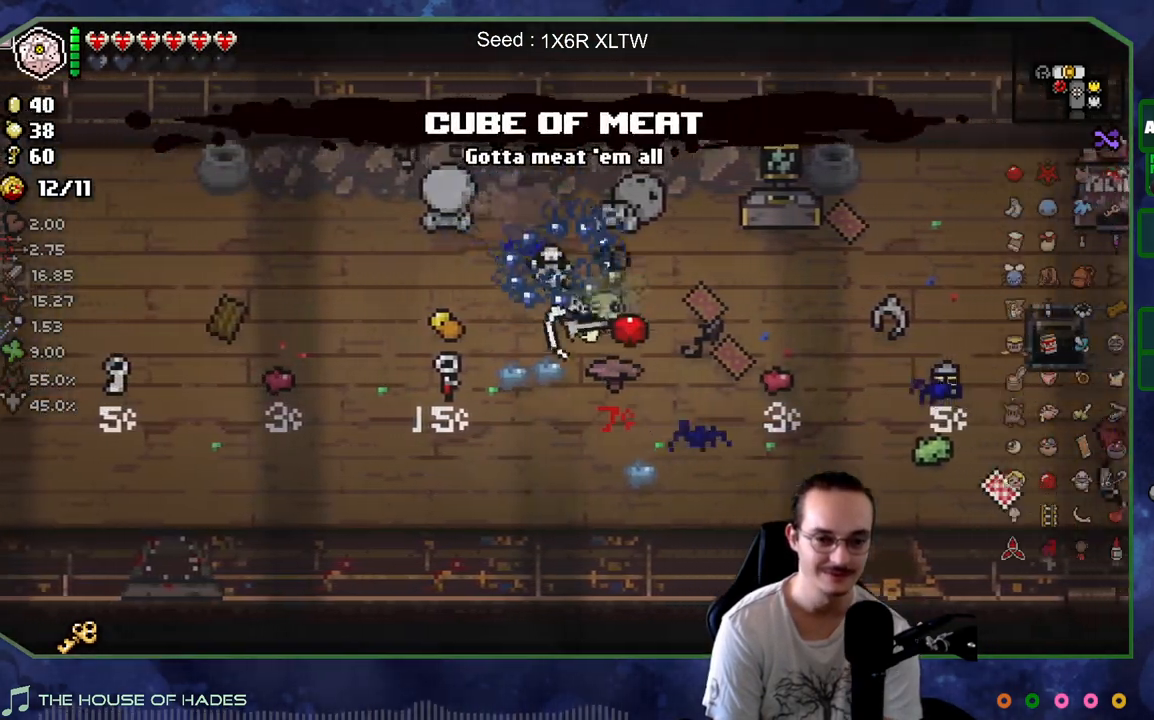
{"buttons": [], "left_stick": "left", "right_stick": "center", "events": [[17, "left_stick", "right"], [133, "left_stick", "down"], [217, "left_stick", "left"], [333, "left_stick", "center"], [483, "left_stick", "left"]]}
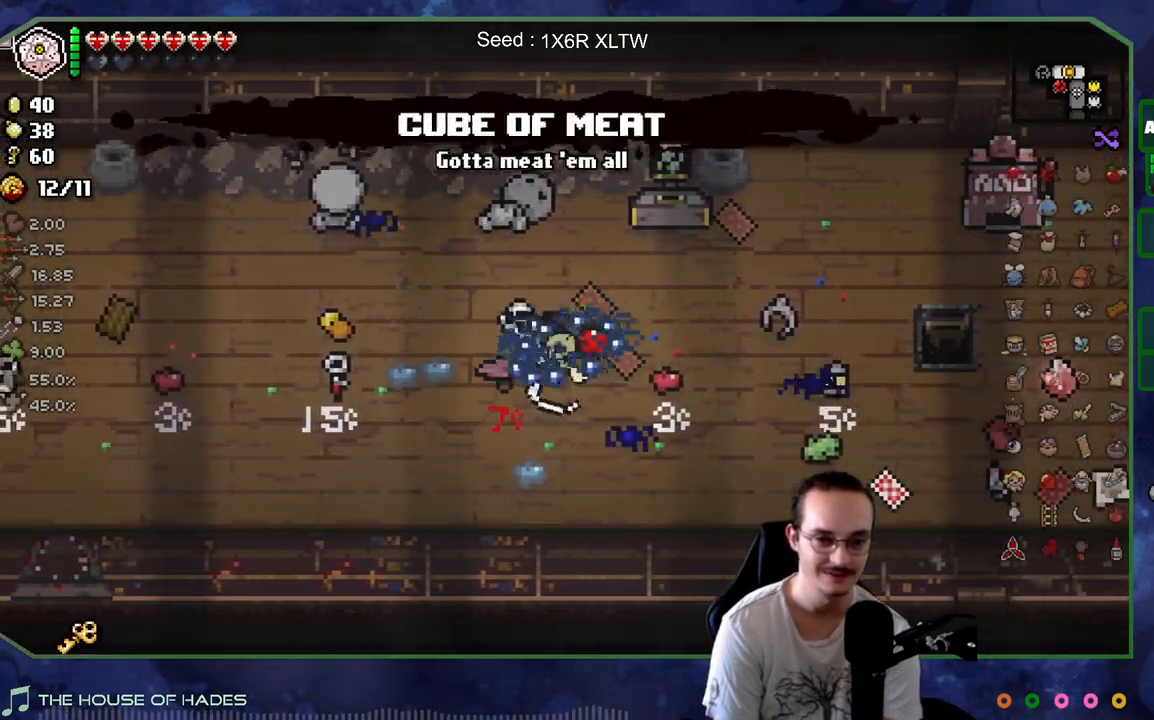
{"buttons": [], "left_stick": "down-right", "right_stick": "center", "events": [[167, "left_stick", "down-right"]]}
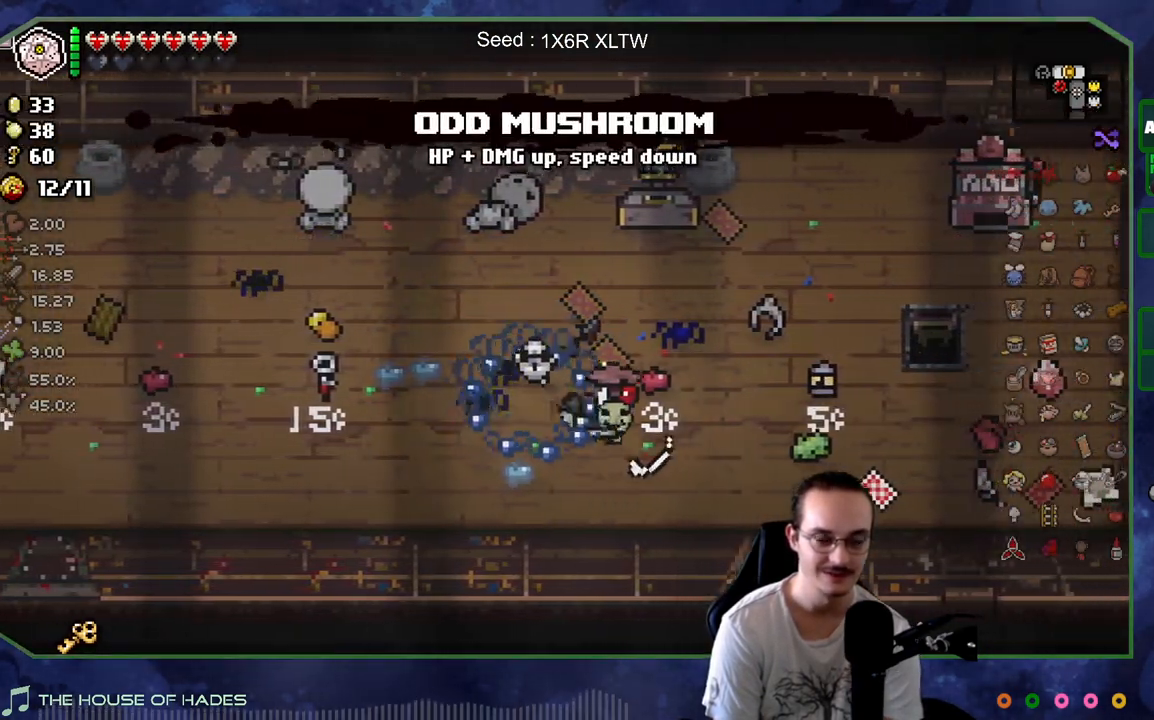
{"buttons": [], "left_stick": "center", "right_stick": "center", "events": [[150, "left_stick", "center"]]}
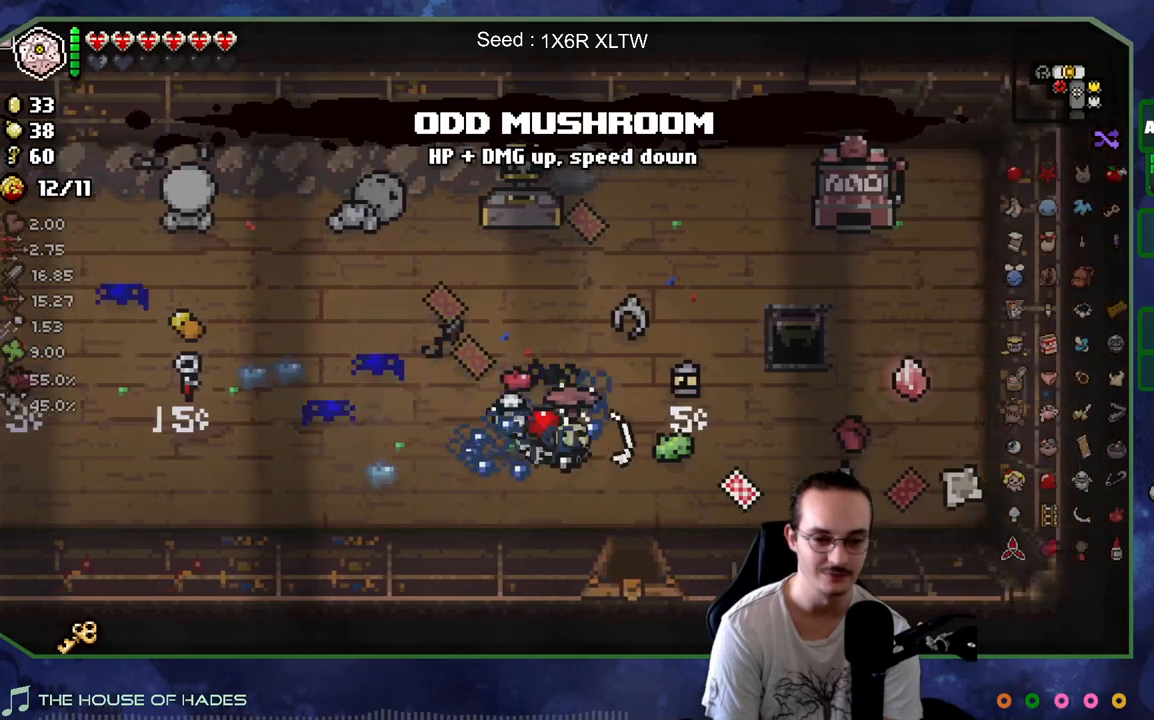
{"buttons": [], "left_stick": "center", "right_stick": "center", "events": []}
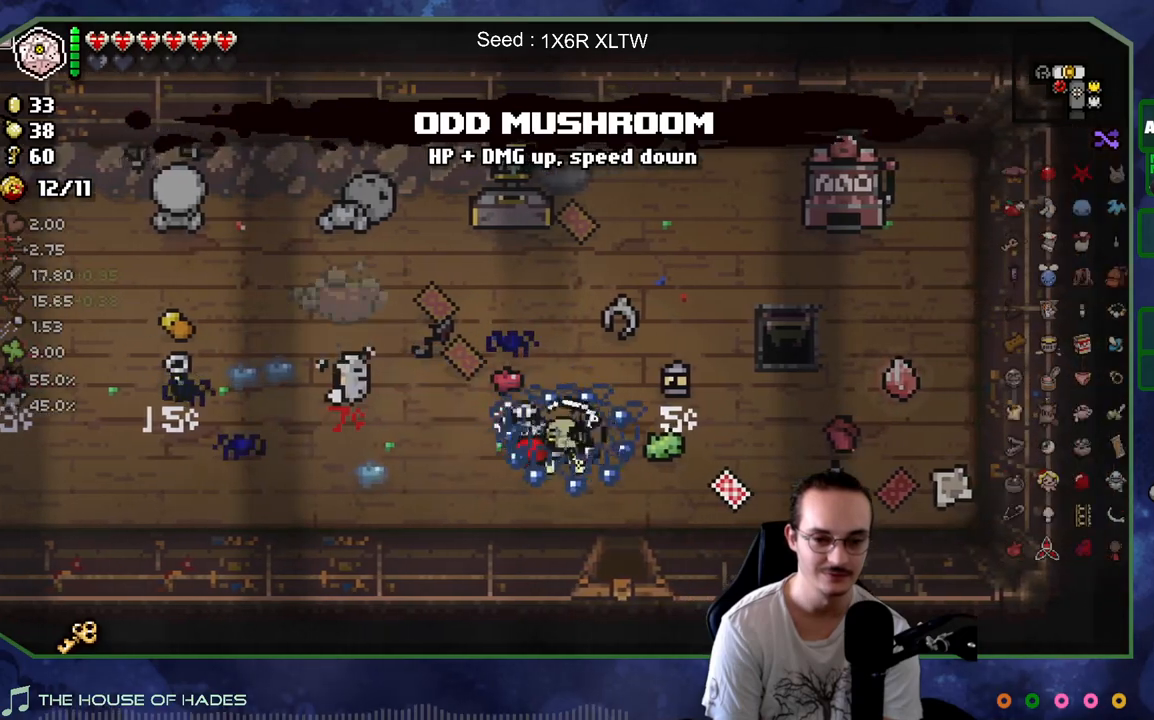
{"buttons": [], "left_stick": "up-left", "right_stick": "center", "events": [[233, "left_stick", "left"], [483, "left_stick", "up-left"]]}
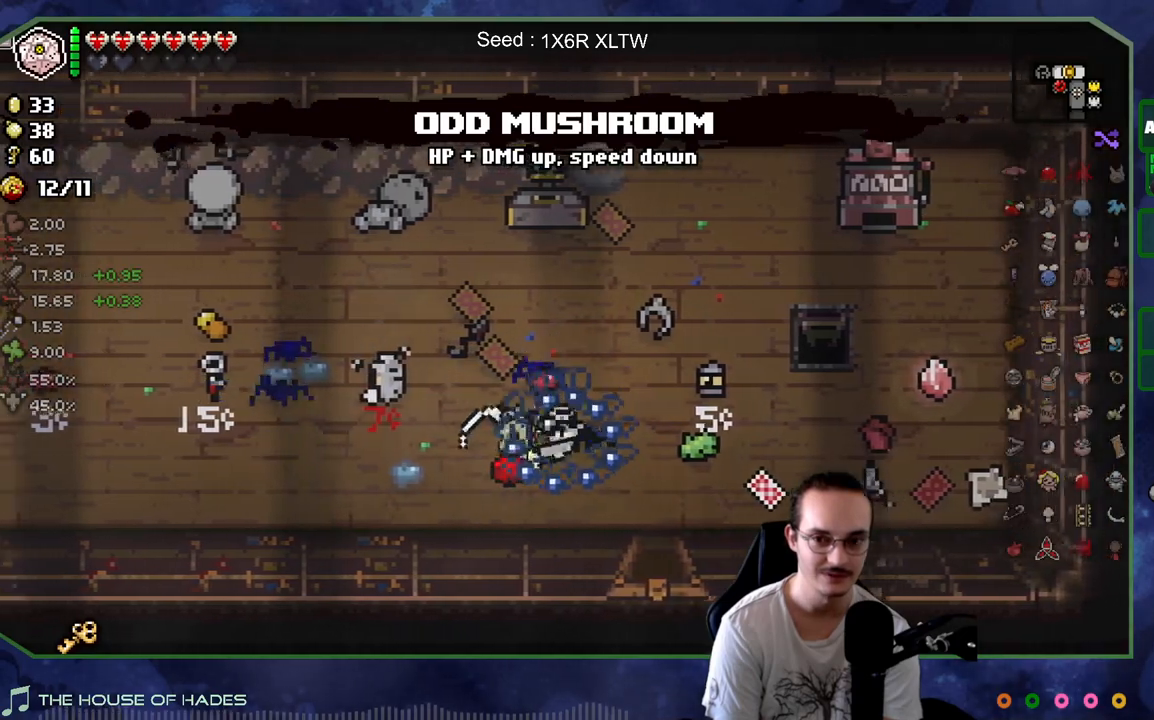
{"buttons": [], "left_stick": "center", "right_stick": "center", "events": [[400, "left_stick", "center"]]}
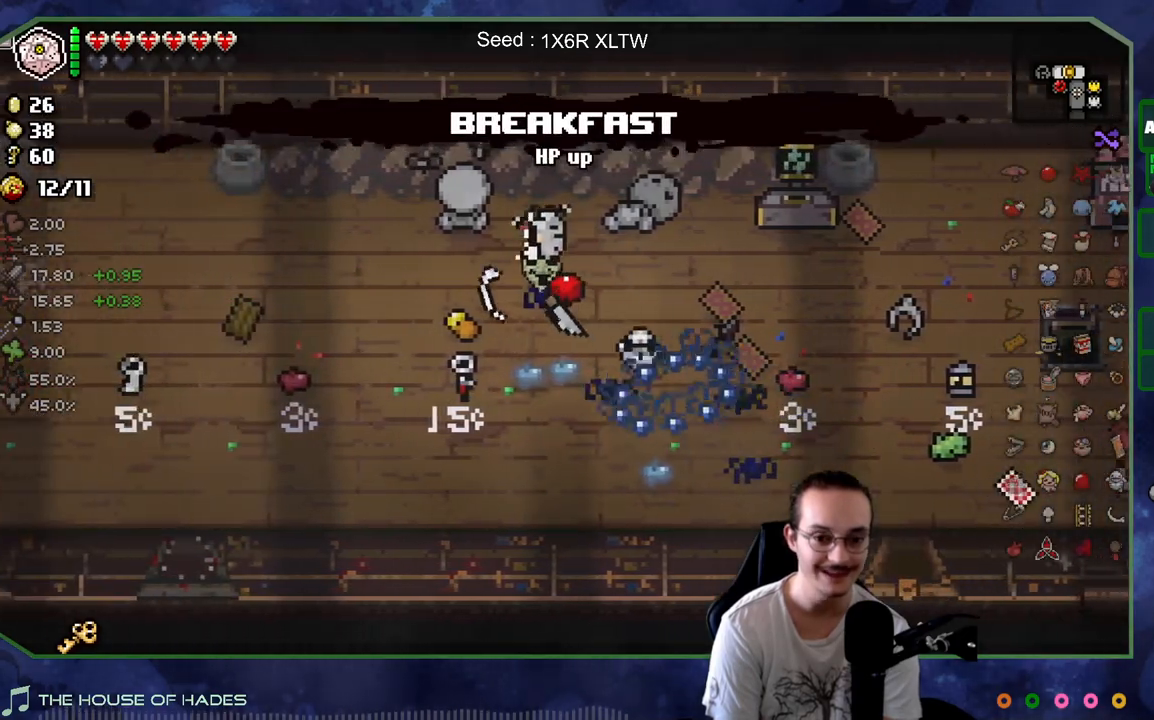
{"buttons": [], "left_stick": "right", "right_stick": "center", "events": [[467, "left_stick", "right"]]}
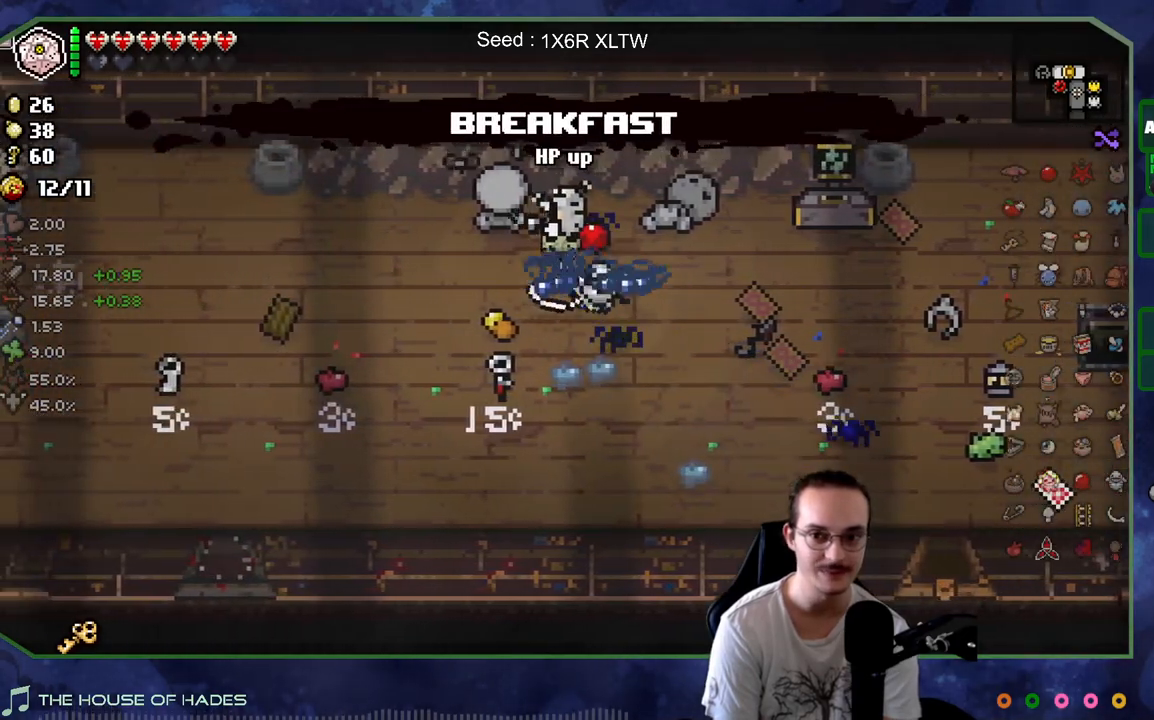
{"buttons": [], "left_stick": "center", "right_stick": "center", "events": [[167, "left_stick", "center"]]}